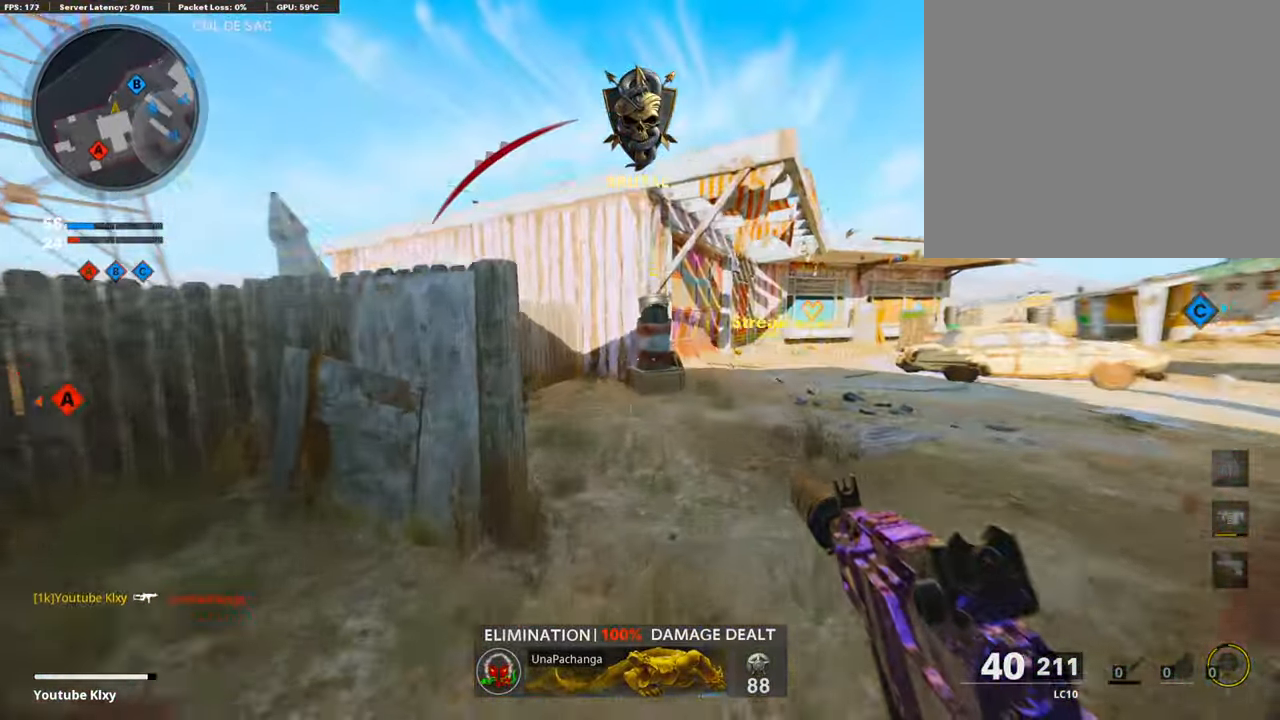
Gameplay with a controller (PlayStation layout); each line is a JSON object with the inputs held at the frame after it. "events" lists button and stick changes between this image and that frame as [ms after this image, input, new state], when the widget could be followed in between.
{"buttons": ["L3"], "left_stick": "up-left", "right_stick": "right", "events": [[34, "R3", "down"], [202, "L3", "up"], [202, "R3", "up"], [286, "L3", "down"], [286, "R3", "down"], [354, "right_stick", "right"], [387, "R3", "up"], [421, "L3", "up"], [472, "L3", "down"], [472, "left_stick", "up-left"]]}
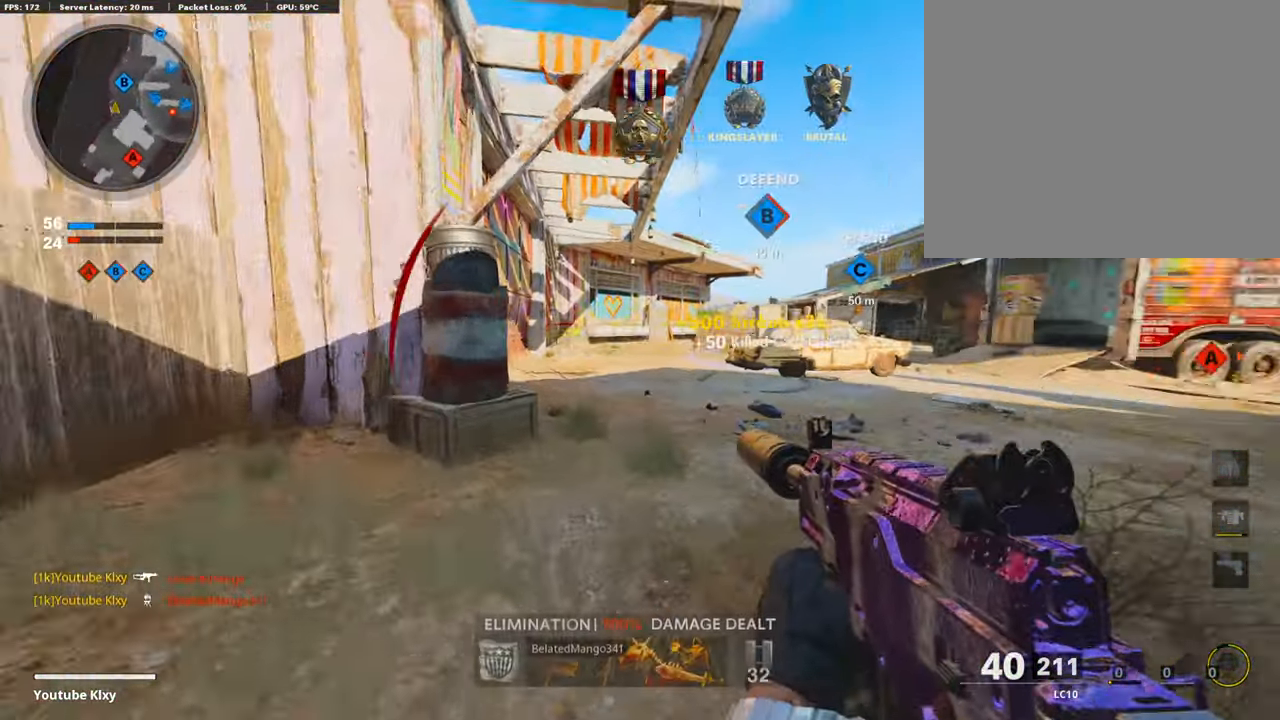
{"buttons": [], "left_stick": "up-left", "right_stick": "center", "events": [[85, "L3", "up"], [152, "left_stick", "down-left"], [186, "right_stick", "center"], [489, "left_stick", "up-left"]]}
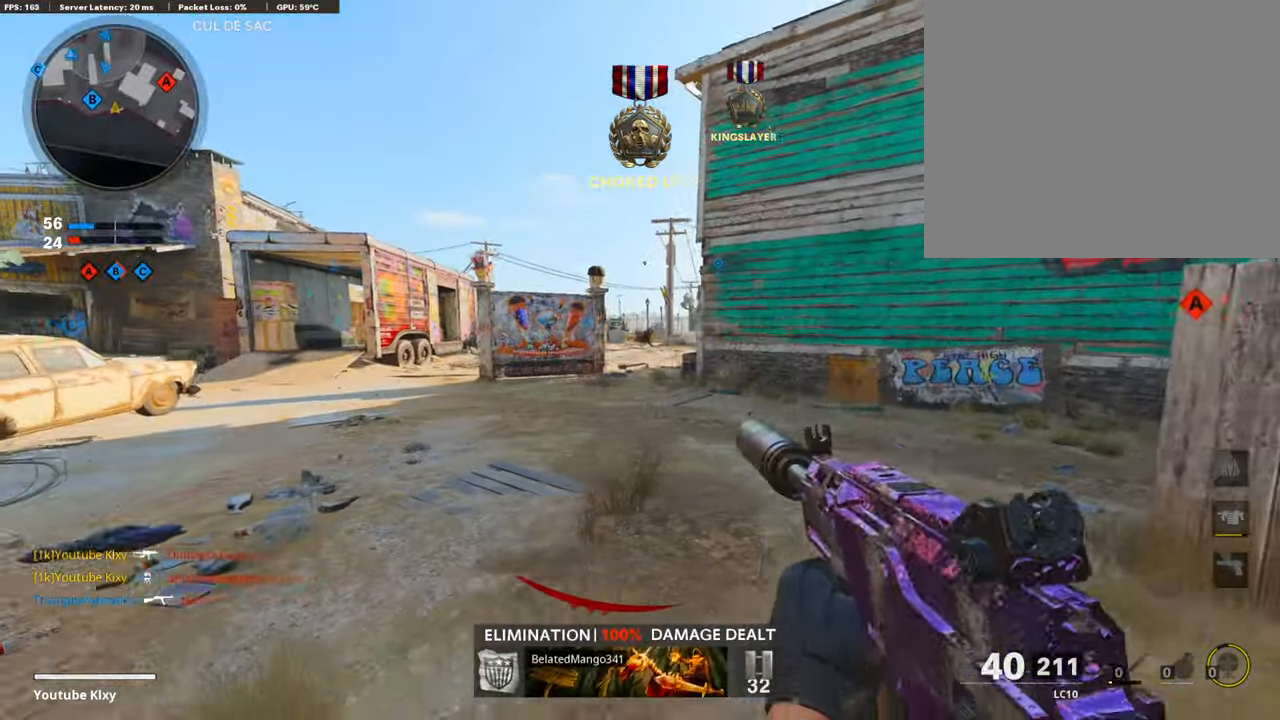
{"buttons": [], "left_stick": "down-right", "right_stick": "right", "events": [[101, "L3", "down"], [219, "L3", "up"], [269, "left_stick", "down-left"], [286, "right_stick", "right"], [404, "left_stick", "down"], [505, "left_stick", "down-right"]]}
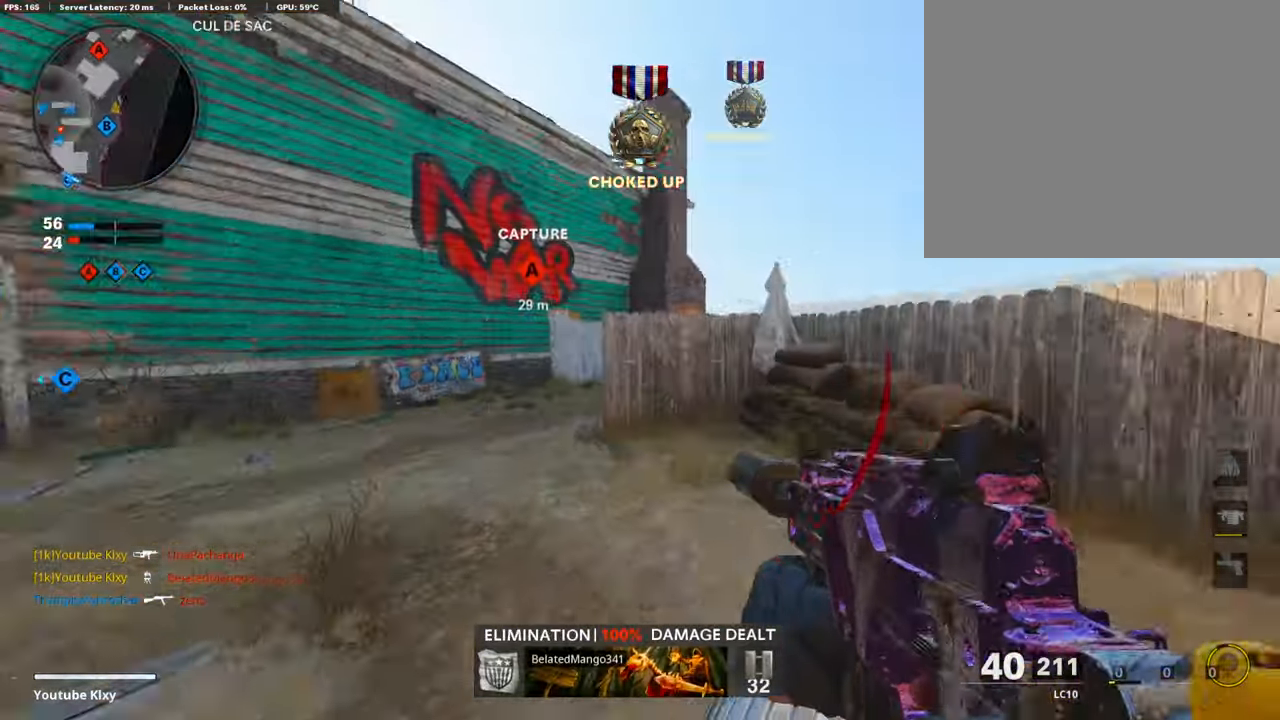
{"buttons": [], "left_stick": "right", "right_stick": "left", "events": [[34, "right_stick", "center"], [152, "SQUARE", "down"], [236, "SQUARE", "up"], [371, "left_stick", "right"], [438, "right_stick", "left"]]}
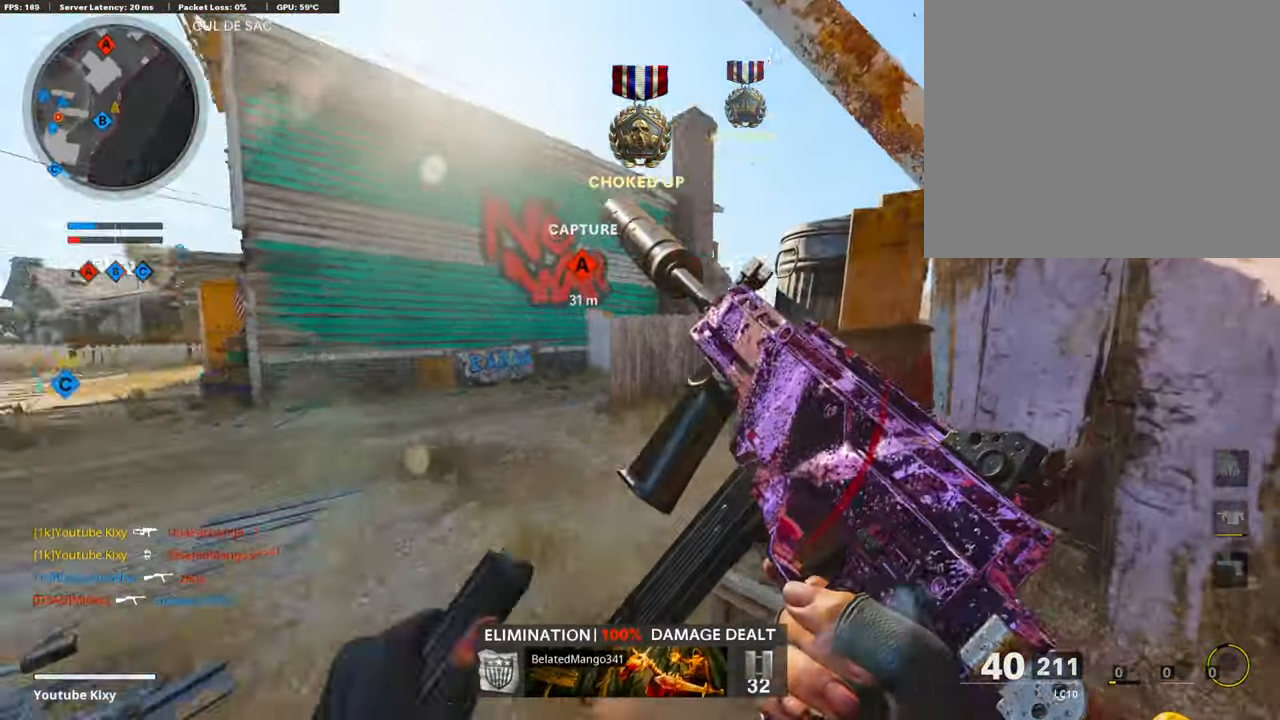
{"buttons": [], "left_stick": "left", "right_stick": "left", "events": [[84, "right_stick", "center"], [303, "left_stick", "left"], [454, "right_stick", "left"]]}
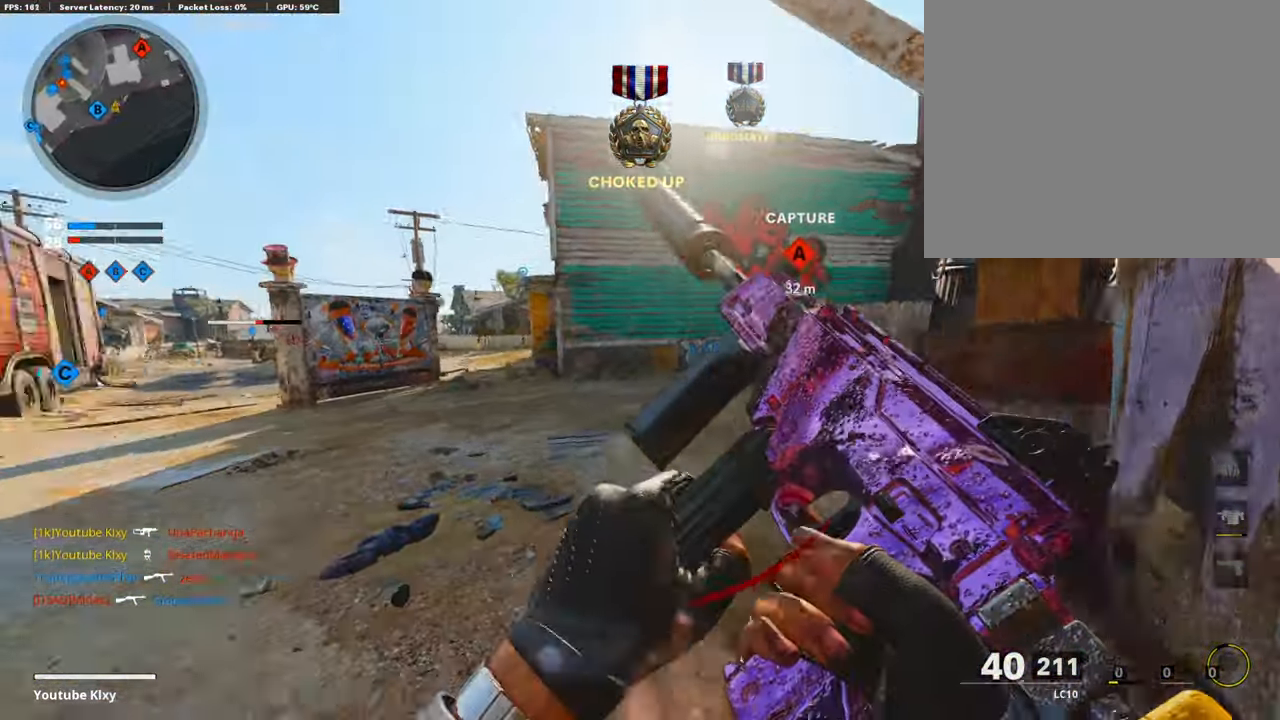
{"buttons": [], "left_stick": "left", "right_stick": "left", "events": [[101, "right_stick", "center"], [489, "right_stick", "left"]]}
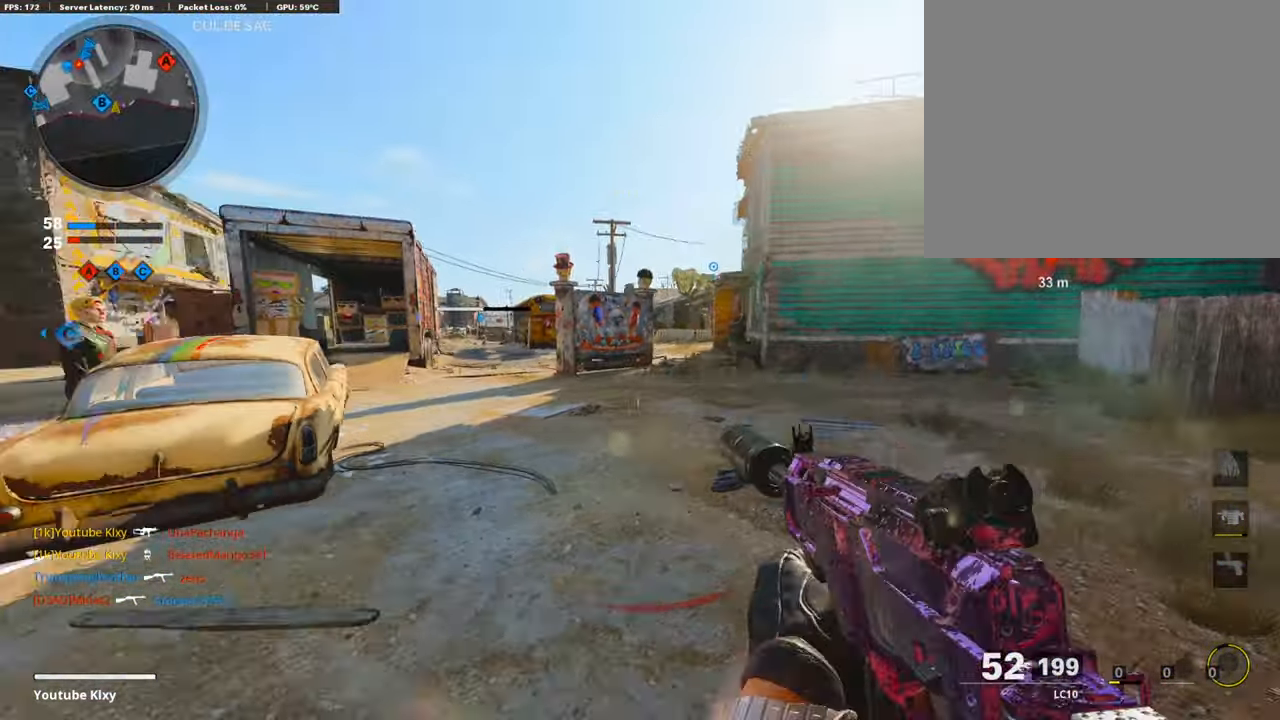
{"buttons": [], "left_stick": "up-left", "right_stick": "right", "events": [[68, "left_stick", "up-left"], [101, "L3", "down"], [203, "right_stick", "center"], [354, "R3", "down"], [438, "L3", "up"], [489, "R3", "up"], [489, "right_stick", "right"]]}
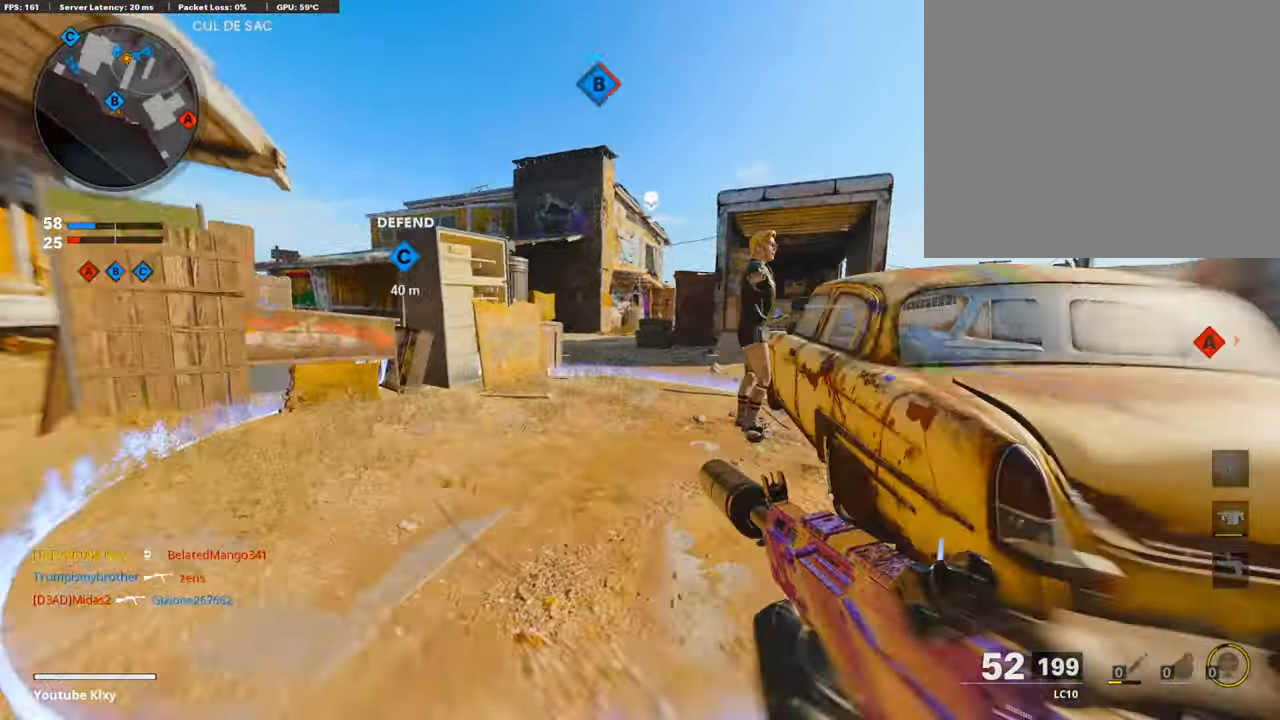
{"buttons": ["L1"], "left_stick": "down-left", "right_stick": "center", "events": [[33, "L3", "down"], [50, "R3", "down"], [84, "left_stick", "up"], [168, "R3", "up"], [219, "L3", "up"], [286, "right_stick", "center"], [404, "L1", "down"], [421, "left_stick", "left"], [488, "left_stick", "down-left"]]}
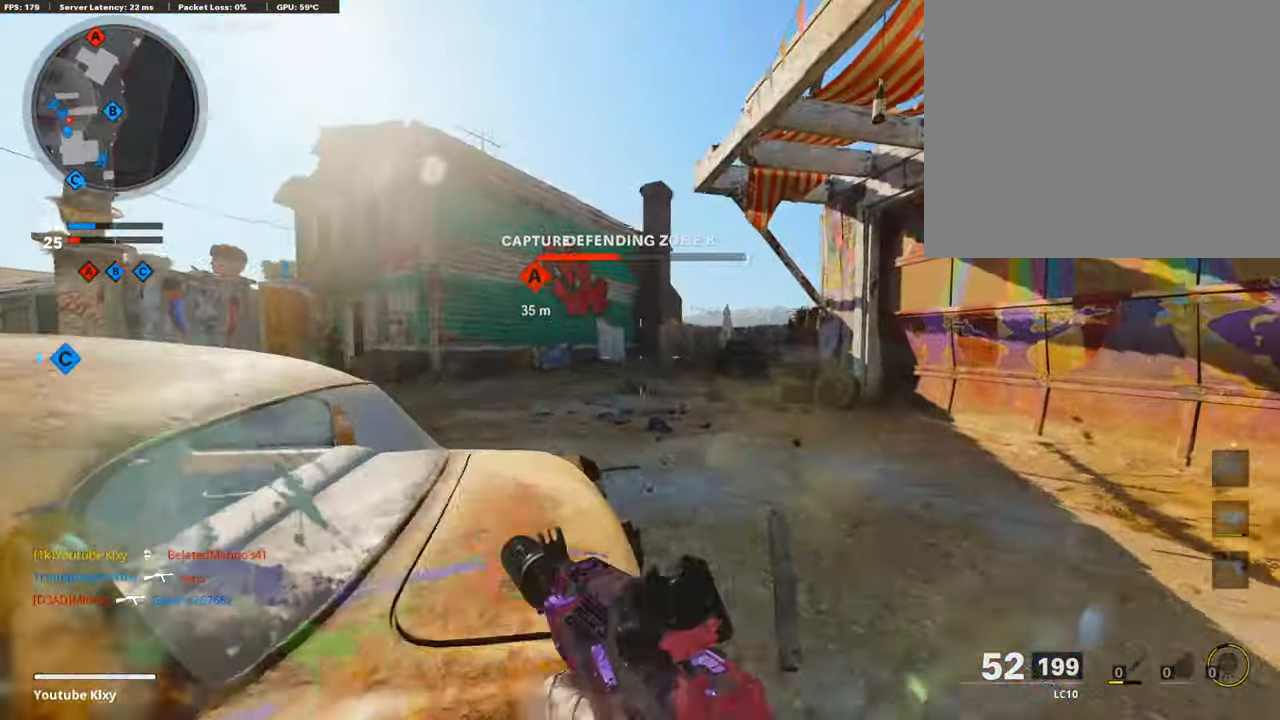
{"buttons": ["L1"], "left_stick": "up-right", "right_stick": "center", "events": [[135, "left_stick", "left"], [186, "right_stick", "right"], [388, "left_stick", "center"], [438, "left_stick", "up-right"], [438, "right_stick", "center"]]}
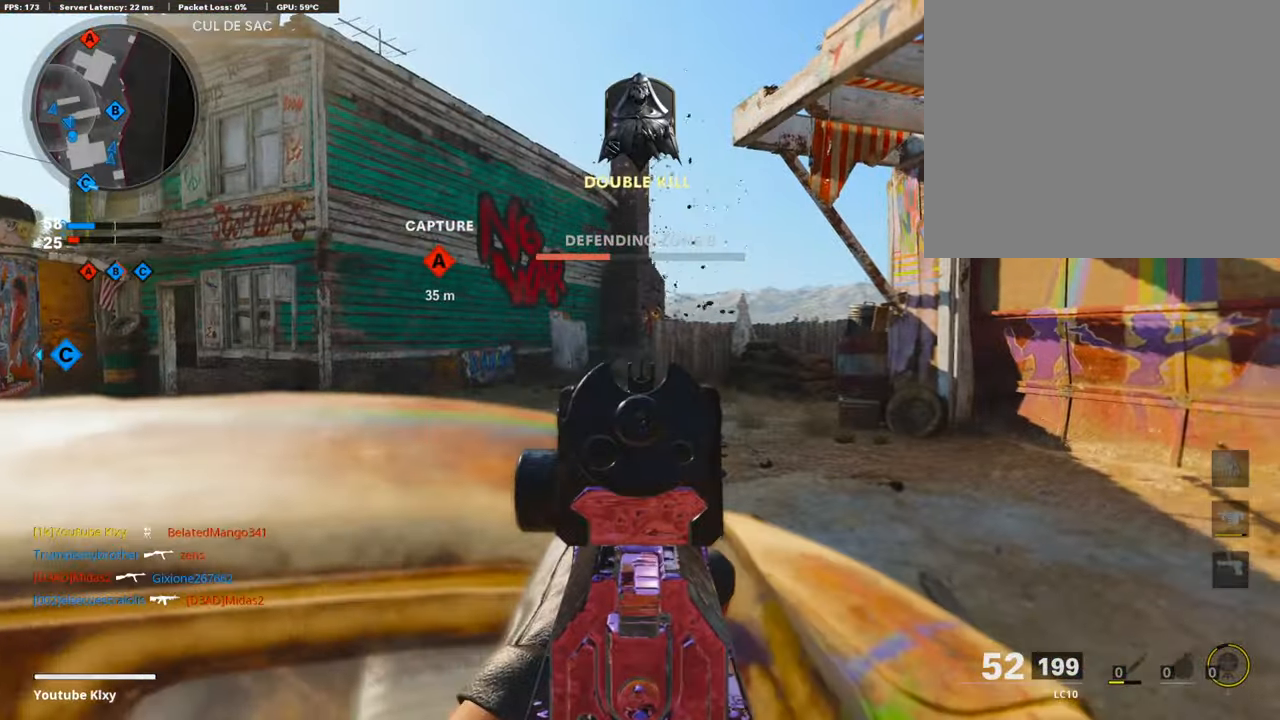
{"buttons": ["L1", "R1"], "left_stick": "right", "right_stick": "down", "events": [[33, "right_stick", "right"], [134, "R1", "down"], [168, "right_stick", "center"], [252, "left_stick", "left"], [387, "R2", "down"], [438, "right_stick", "down"], [454, "left_stick", "right"], [471, "R2", "up"]]}
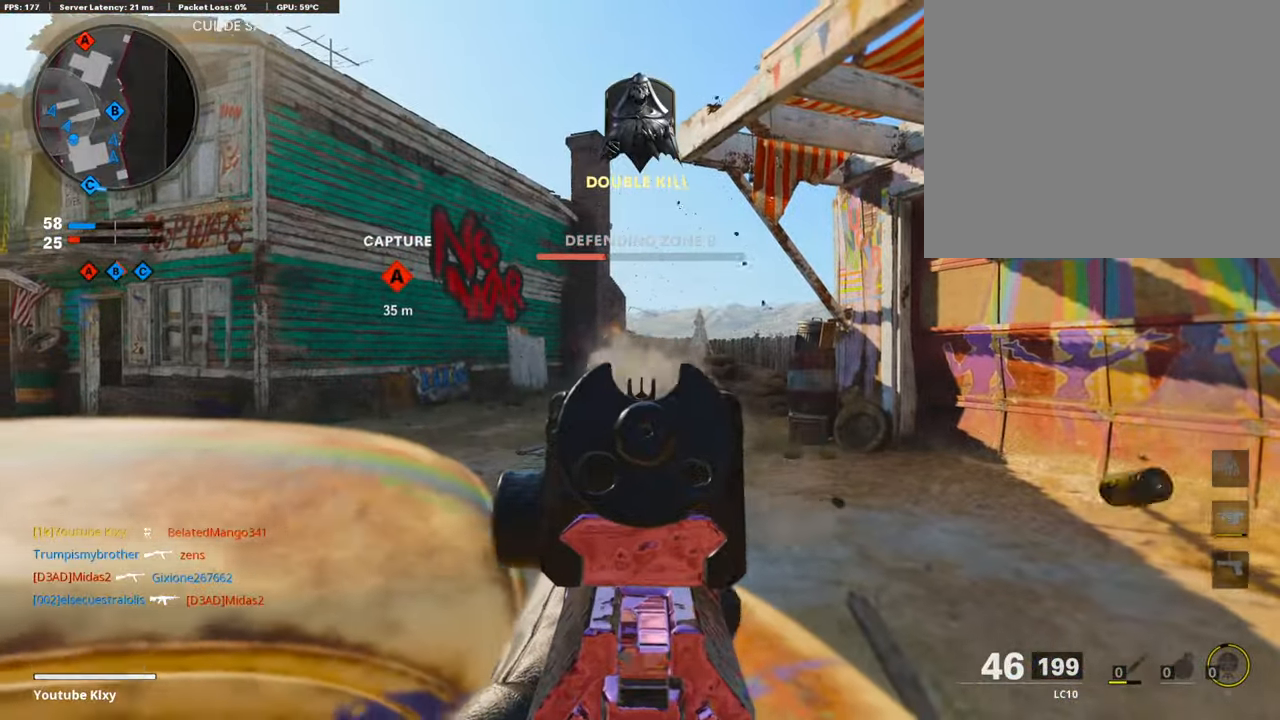
{"buttons": ["L1", "R1"], "left_stick": "center", "right_stick": "down", "events": [[67, "left_stick", "left"], [185, "right_stick", "center"], [219, "left_stick", "center"], [286, "left_stick", "left"], [488, "left_stick", "center"], [488, "right_stick", "down"]]}
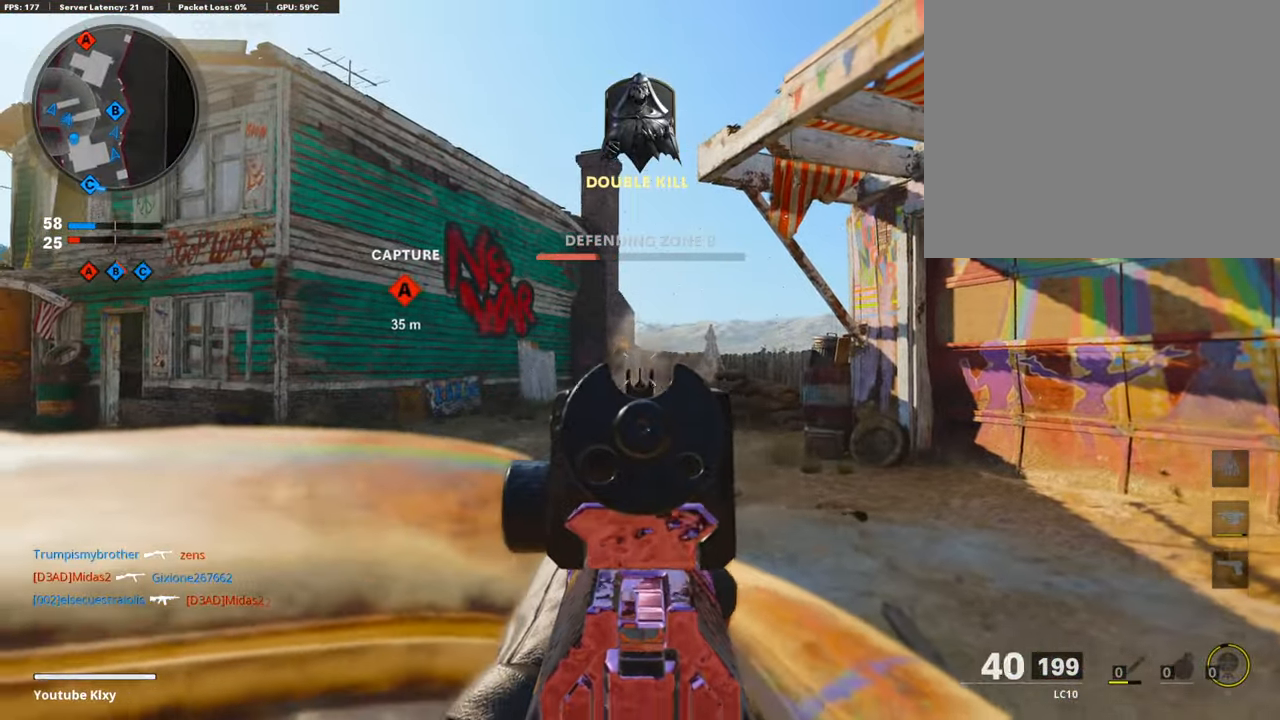
{"buttons": ["L1", "R1"], "left_stick": "left", "right_stick": "center", "events": [[34, "left_stick", "up-right"], [287, "right_stick", "center"], [337, "left_stick", "left"]]}
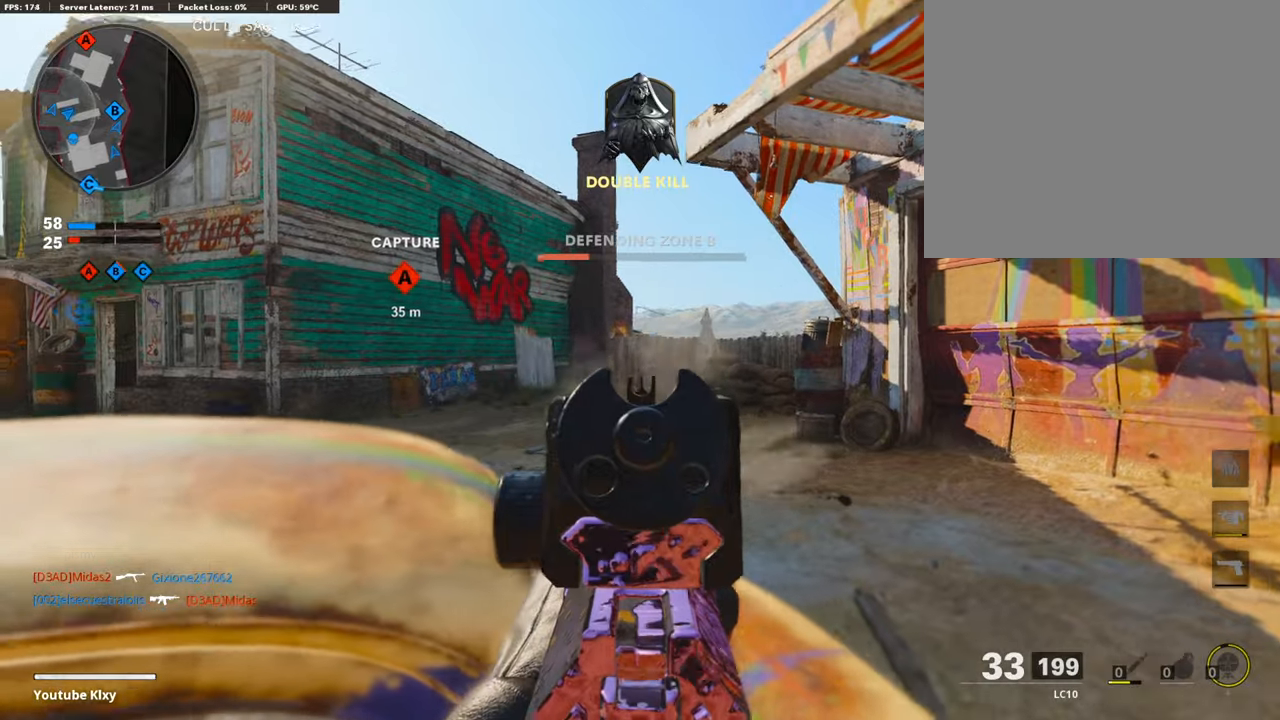
{"buttons": ["L1", "R1"], "left_stick": "up-right", "right_stick": "down", "events": [[152, "left_stick", "up-right"], [269, "left_stick", "center"], [320, "left_stick", "left"], [438, "right_stick", "down"], [505, "left_stick", "up-right"]]}
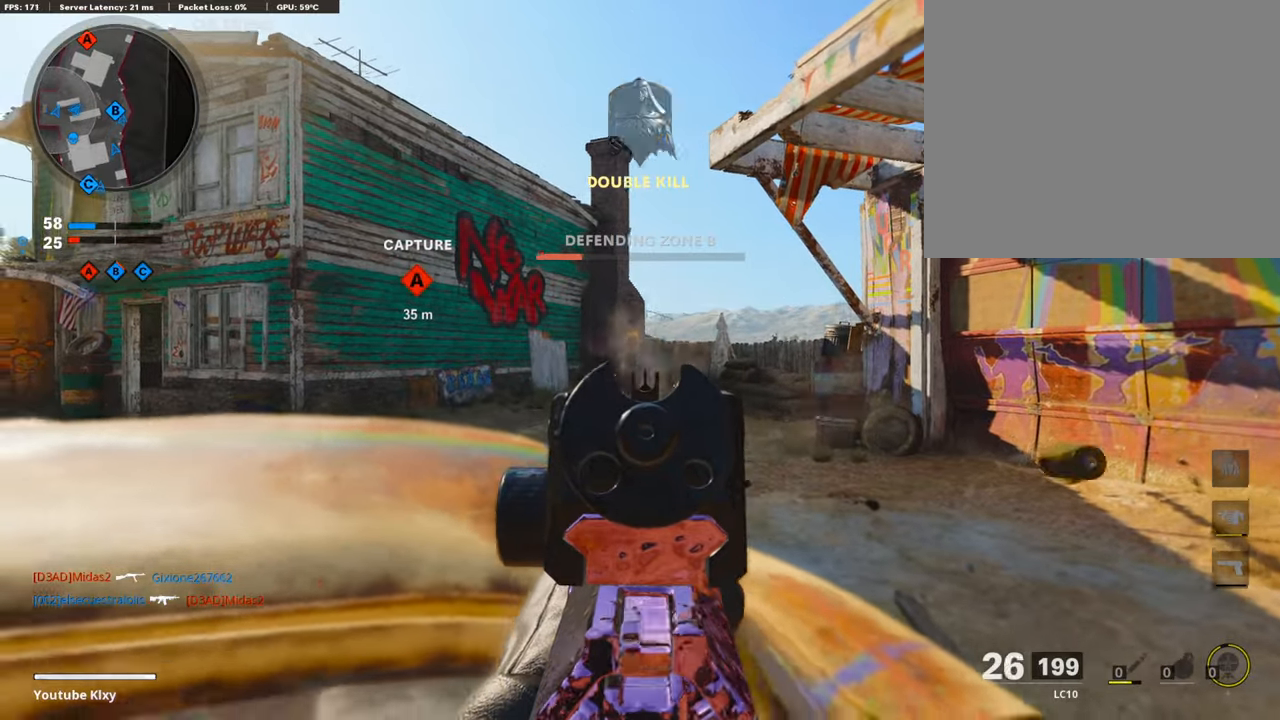
{"buttons": [], "left_stick": "right", "right_stick": "center", "events": [[152, "right_stick", "center"], [388, "SQUARE", "down"], [438, "left_stick", "right"], [472, "L1", "up"], [472, "R1", "up"], [472, "SQUARE", "up"]]}
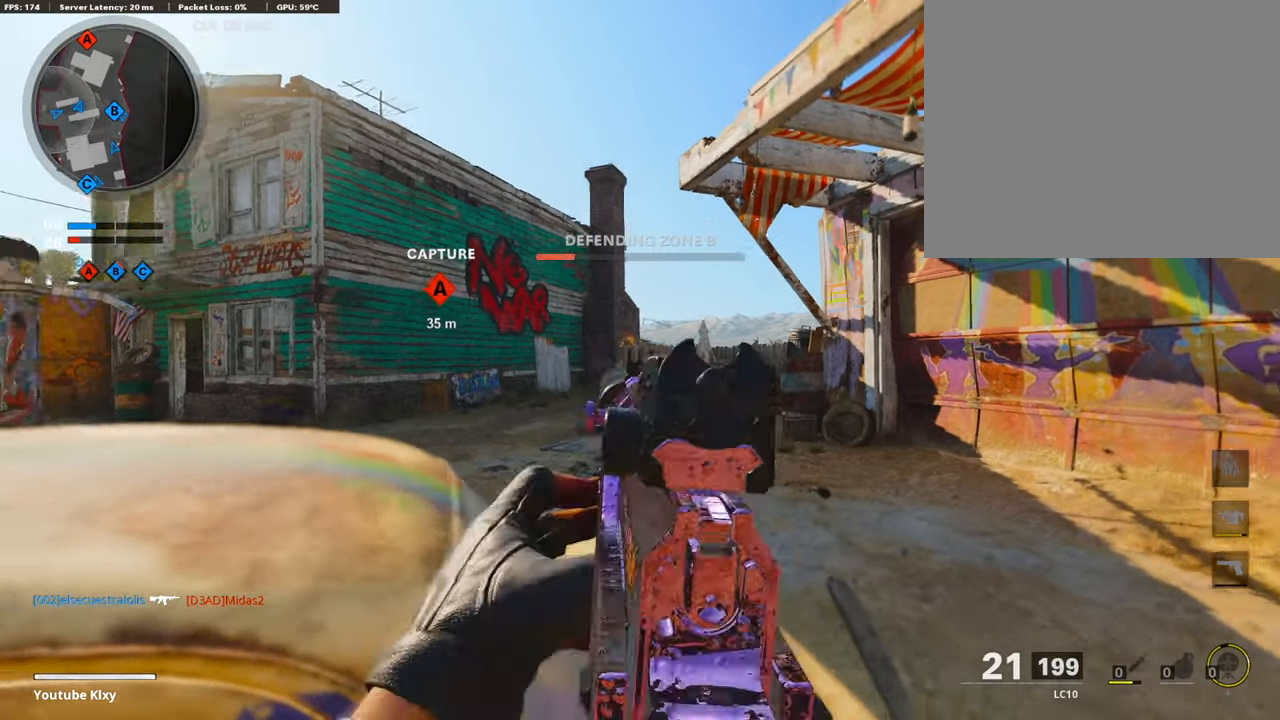
{"buttons": ["R3"], "left_stick": "center", "right_stick": "center", "events": [[67, "left_stick", "center"], [84, "R3", "down"], [134, "left_stick", "left"], [438, "left_stick", "center"]]}
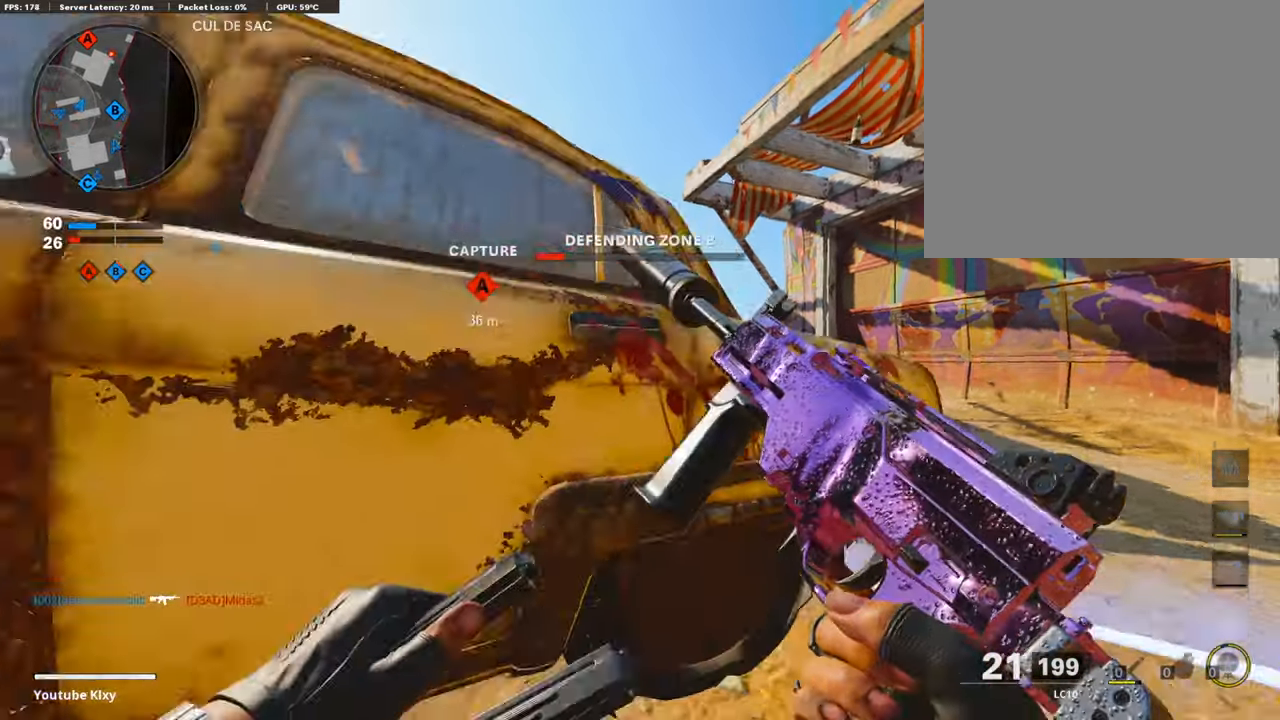
{"buttons": [], "left_stick": "right", "right_stick": "center", "events": [[101, "R3", "up"], [219, "left_stick", "up-right"], [286, "R3", "down"], [404, "left_stick", "right"], [421, "R3", "up"]]}
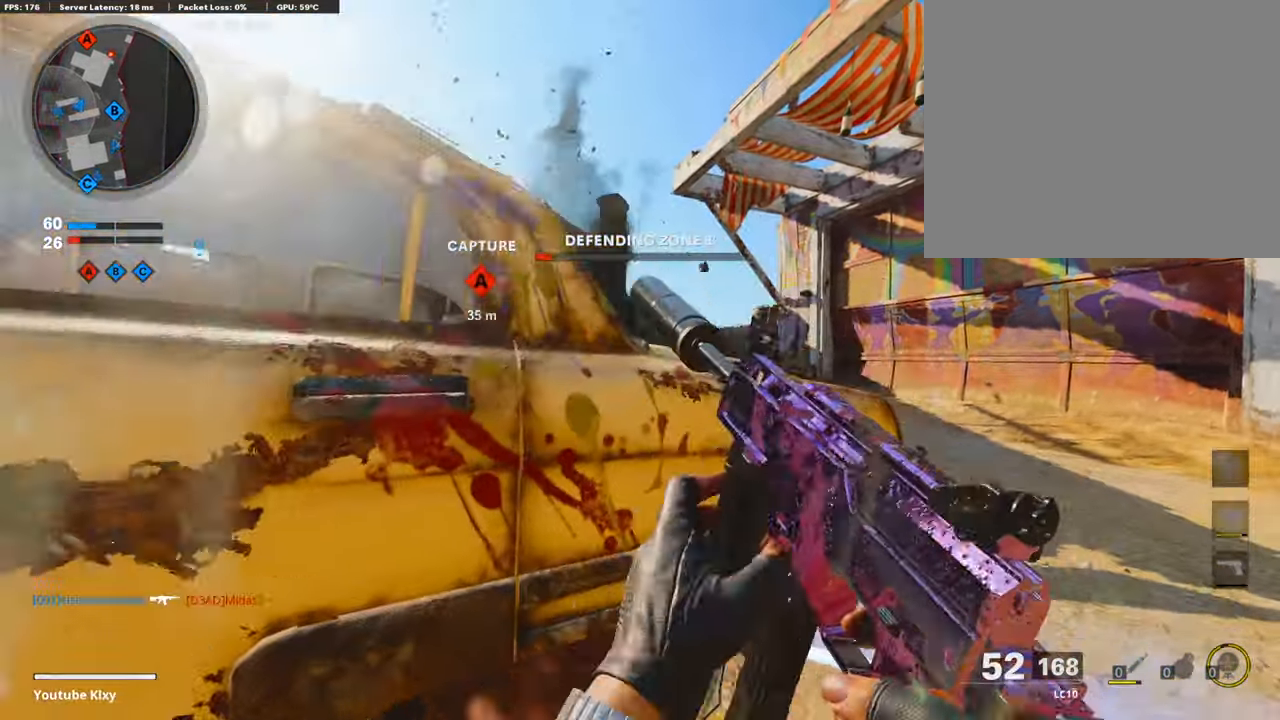
{"buttons": ["L1"], "left_stick": "right", "right_stick": "center", "events": [[102, "left_stick", "left"], [169, "L1", "down"], [472, "left_stick", "right"]]}
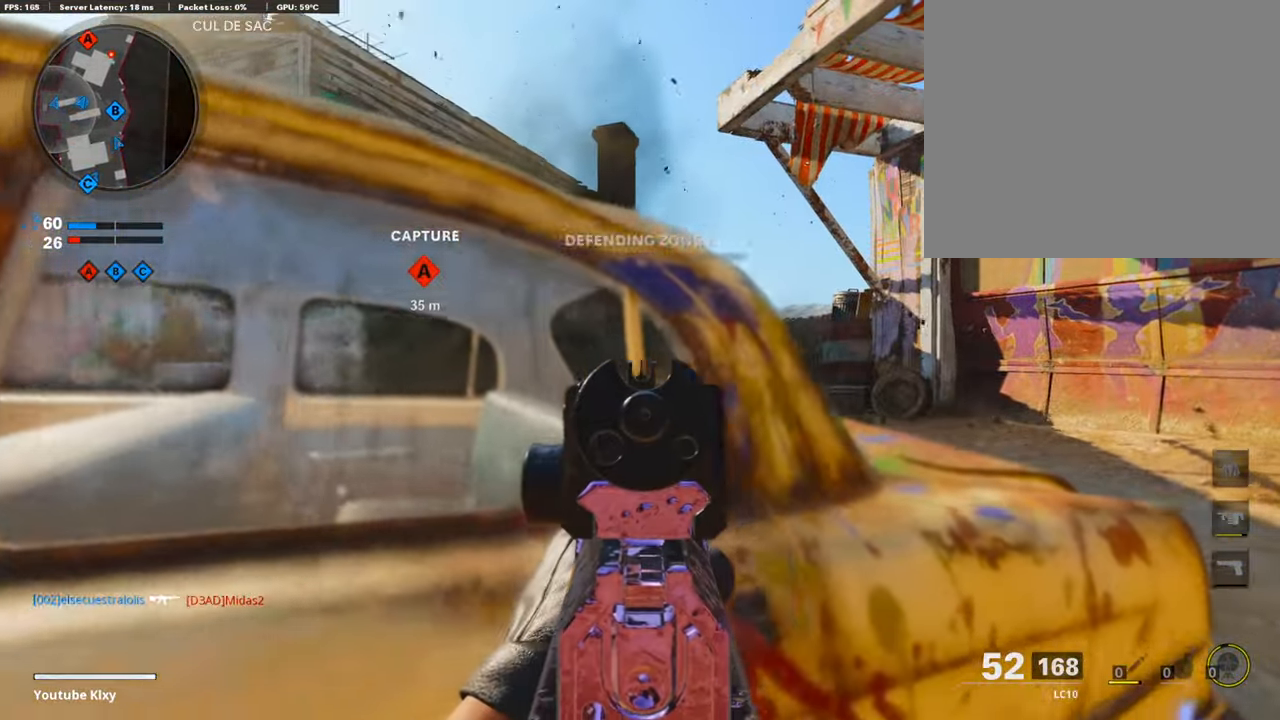
{"buttons": ["L1"], "left_stick": "left", "right_stick": "down-left", "events": [[17, "R3", "down"], [67, "R3", "up"], [219, "left_stick", "left"], [354, "right_stick", "down-left"]]}
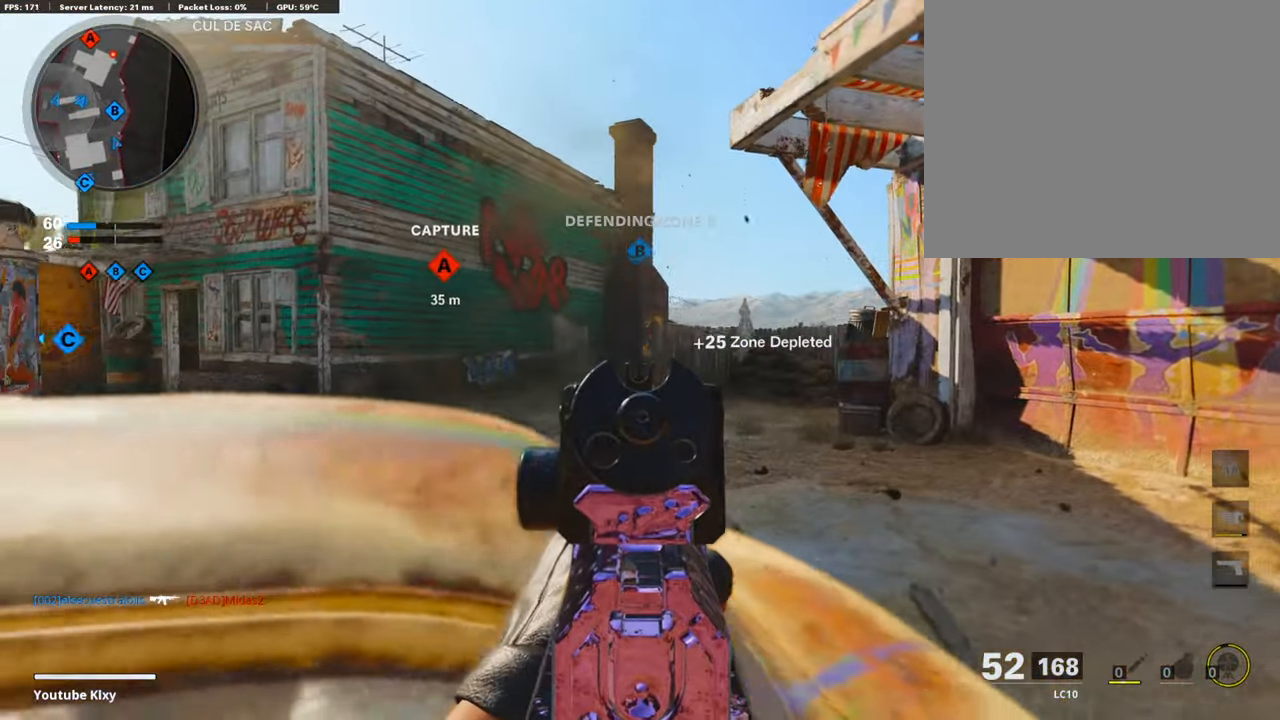
{"buttons": ["L1"], "left_stick": "left", "right_stick": "center", "events": [[118, "right_stick", "left"], [152, "left_stick", "right"], [320, "right_stick", "center"], [388, "left_stick", "left"]]}
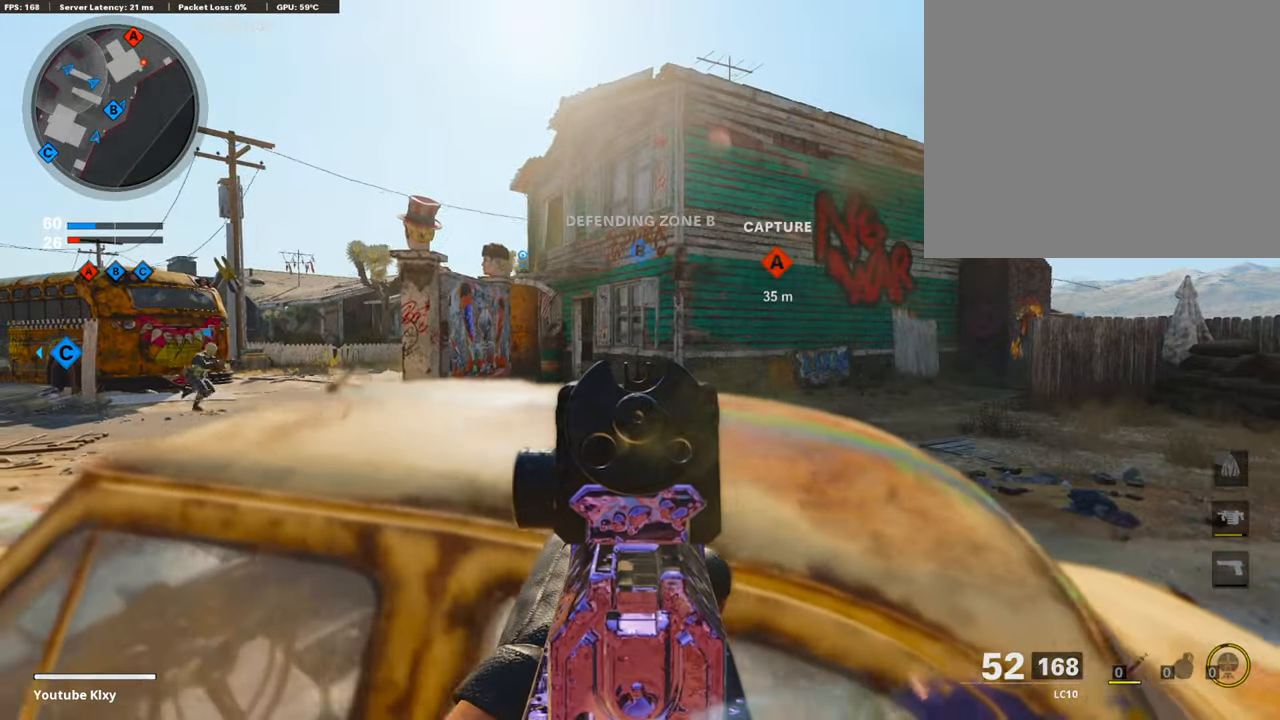
{"buttons": ["L1", "R1"], "left_stick": "right", "right_stick": "down-left", "events": [[50, "left_stick", "center"], [134, "left_stick", "right"], [151, "right_stick", "left"], [303, "left_stick", "left"], [370, "R1", "down"], [421, "right_stick", "center"], [455, "left_stick", "right"], [505, "right_stick", "down-left"]]}
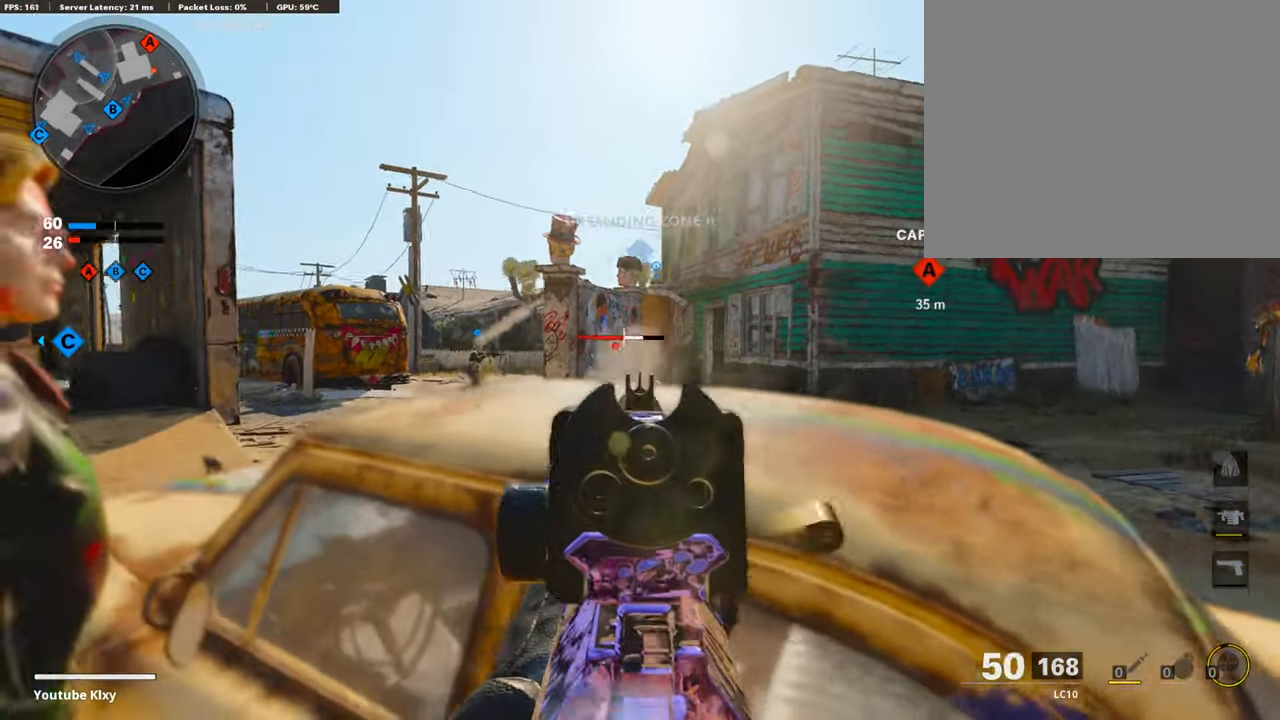
{"buttons": ["L1", "R1"], "left_stick": "right", "right_stick": "right", "events": [[135, "left_stick", "left"], [185, "R1", "up"], [337, "R1", "down"], [337, "right_stick", "right"], [371, "left_stick", "right"]]}
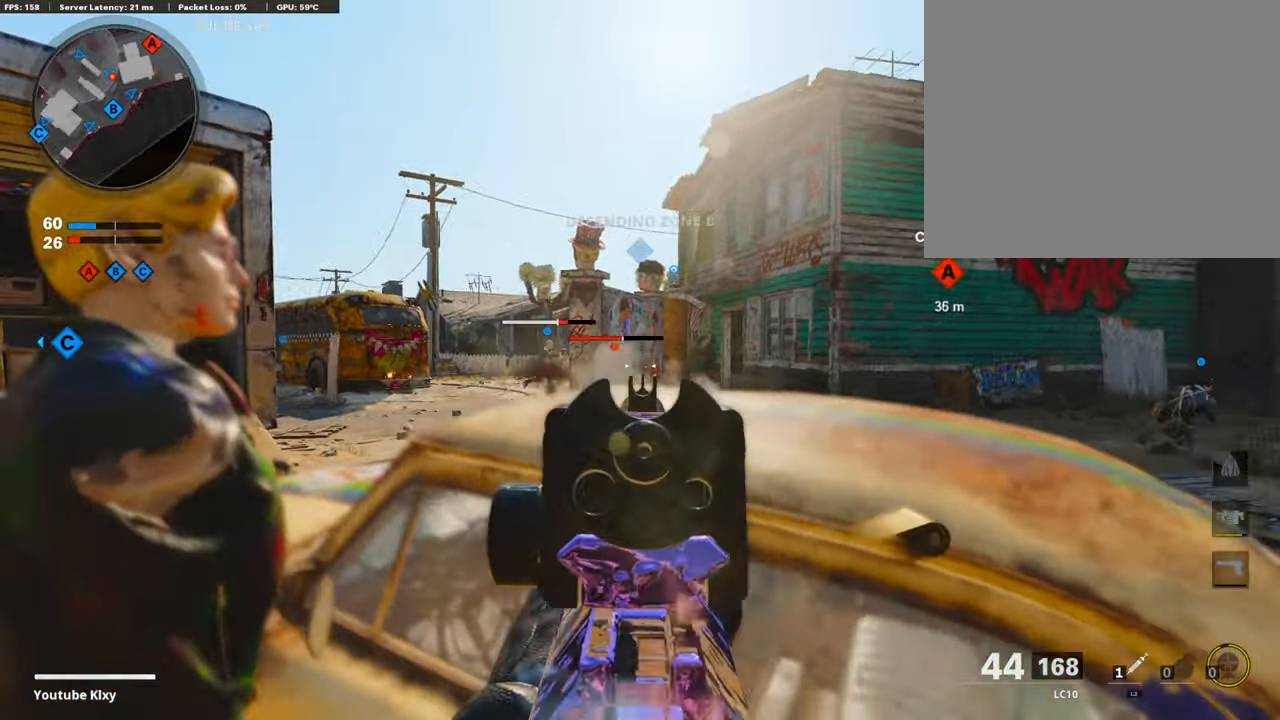
{"buttons": ["L1"], "left_stick": "right", "right_stick": "right", "events": [[50, "left_stick", "left"], [50, "right_stick", "center"], [151, "R1", "up"], [235, "right_stick", "down"], [303, "left_stick", "right"], [353, "right_stick", "right"]]}
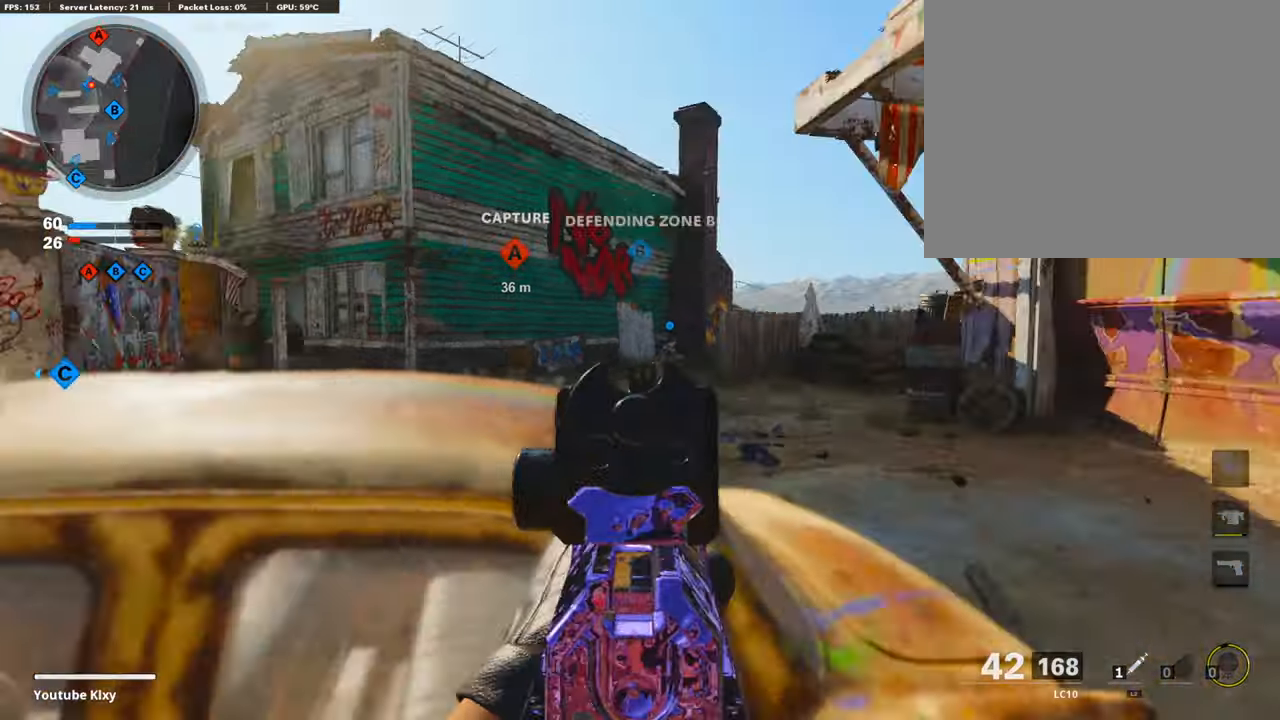
{"buttons": ["L1"], "left_stick": "left", "right_stick": "left", "events": [[51, "R1", "down"], [67, "right_stick", "center"], [152, "left_stick", "left"], [438, "R1", "up"], [488, "right_stick", "left"]]}
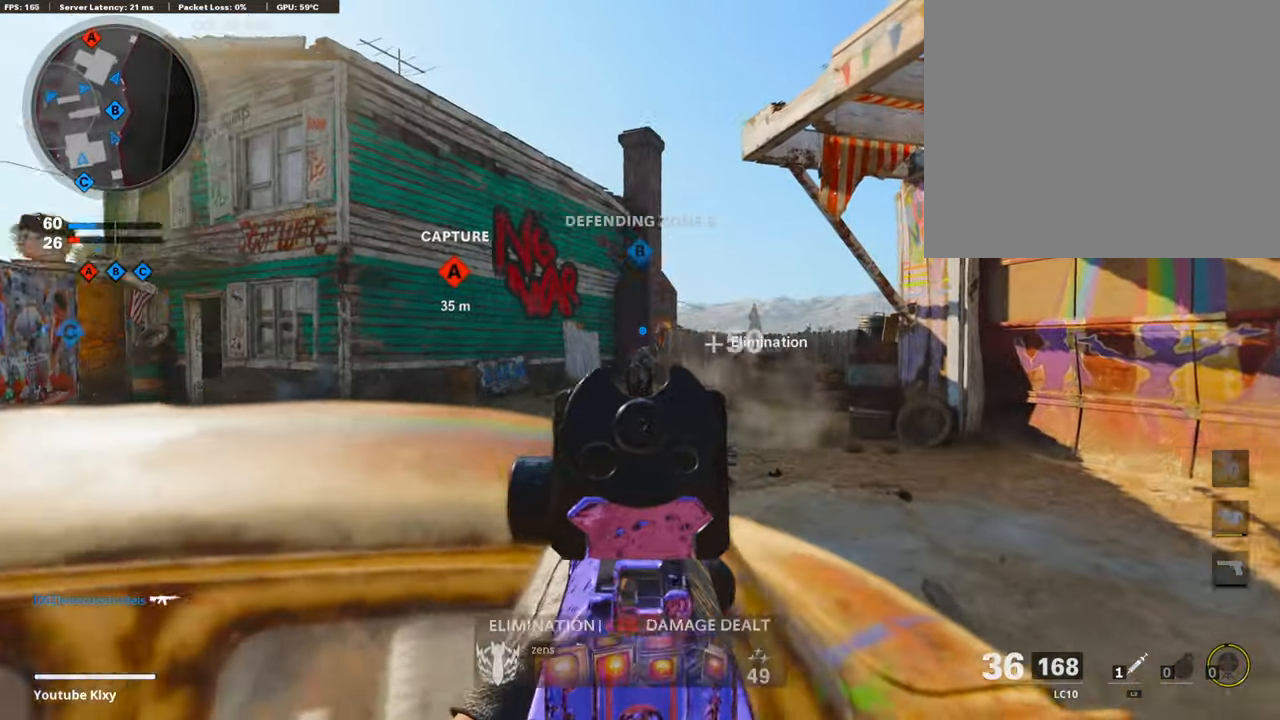
{"buttons": ["L1"], "left_stick": "right", "right_stick": "left", "events": [[135, "left_stick", "center"], [186, "right_stick", "center"], [202, "left_stick", "right"], [304, "left_stick", "center"], [354, "left_stick", "left"], [421, "right_stick", "left"], [472, "left_stick", "right"]]}
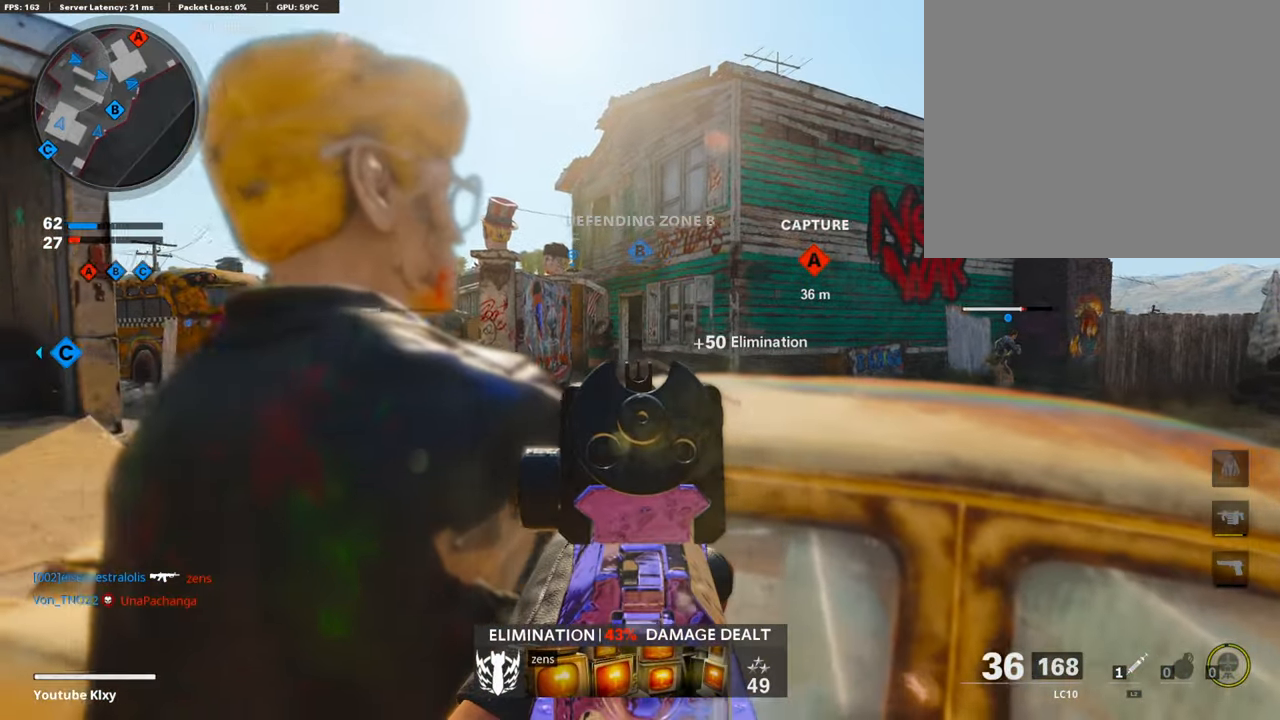
{"buttons": ["L1"], "left_stick": "right", "right_stick": "center", "events": [[34, "right_stick", "center"], [202, "right_stick", "up-left"], [236, "left_stick", "left"], [387, "left_stick", "center"], [404, "right_stick", "center"], [438, "left_stick", "right"]]}
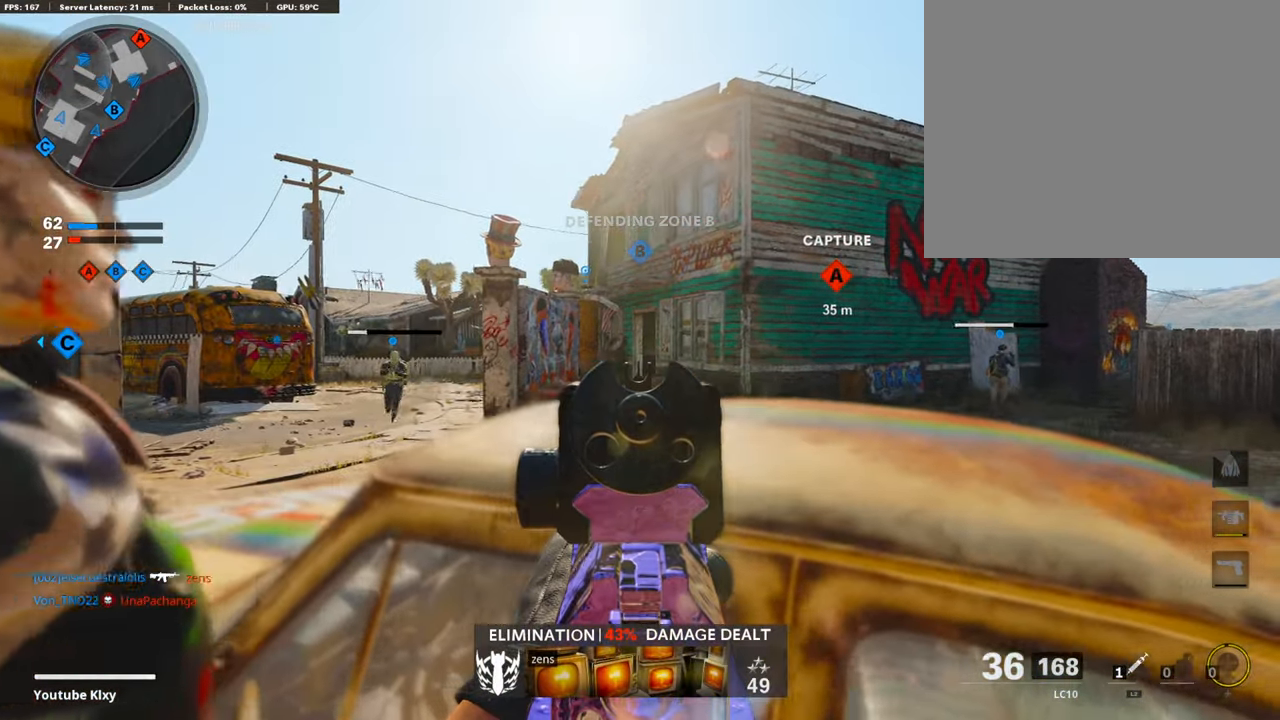
{"buttons": ["L1"], "left_stick": "left", "right_stick": "center", "events": [[287, "right_stick", "right"], [320, "L1", "up"], [354, "left_stick", "center"], [421, "L1", "down"], [421, "left_stick", "left"], [489, "right_stick", "center"]]}
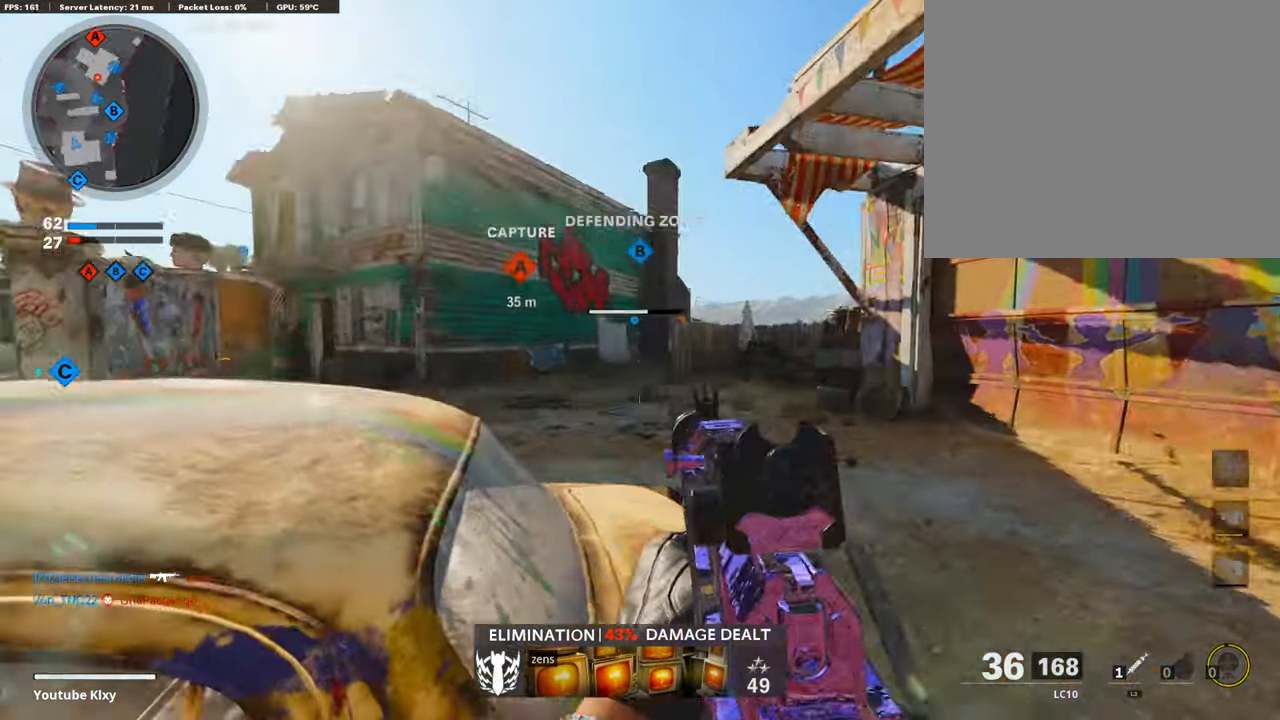
{"buttons": ["L1"], "left_stick": "up-right", "right_stick": "right", "events": [[151, "right_stick", "right"], [303, "left_stick", "center"], [353, "left_stick", "up-right"]]}
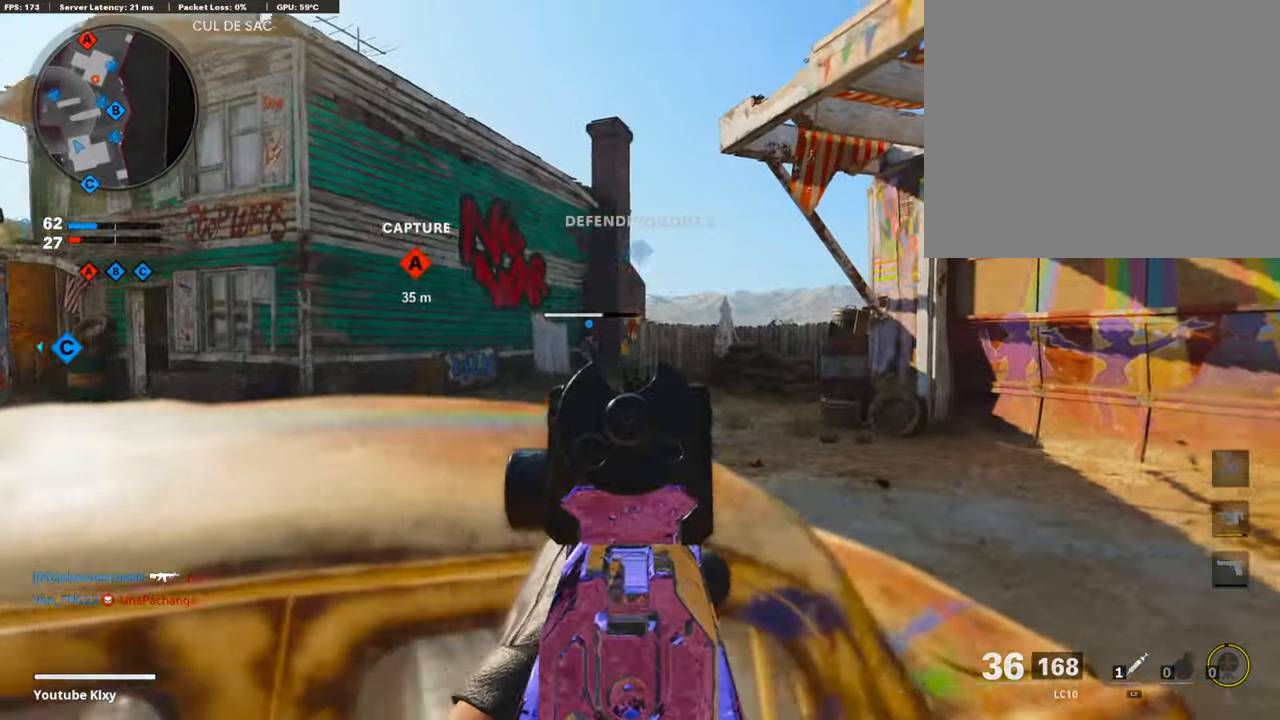
{"buttons": ["L1", "R1"], "left_stick": "center", "right_stick": "down", "events": [[51, "R1", "down"], [67, "right_stick", "center"], [253, "left_stick", "left"], [421, "right_stick", "down"], [472, "left_stick", "center"]]}
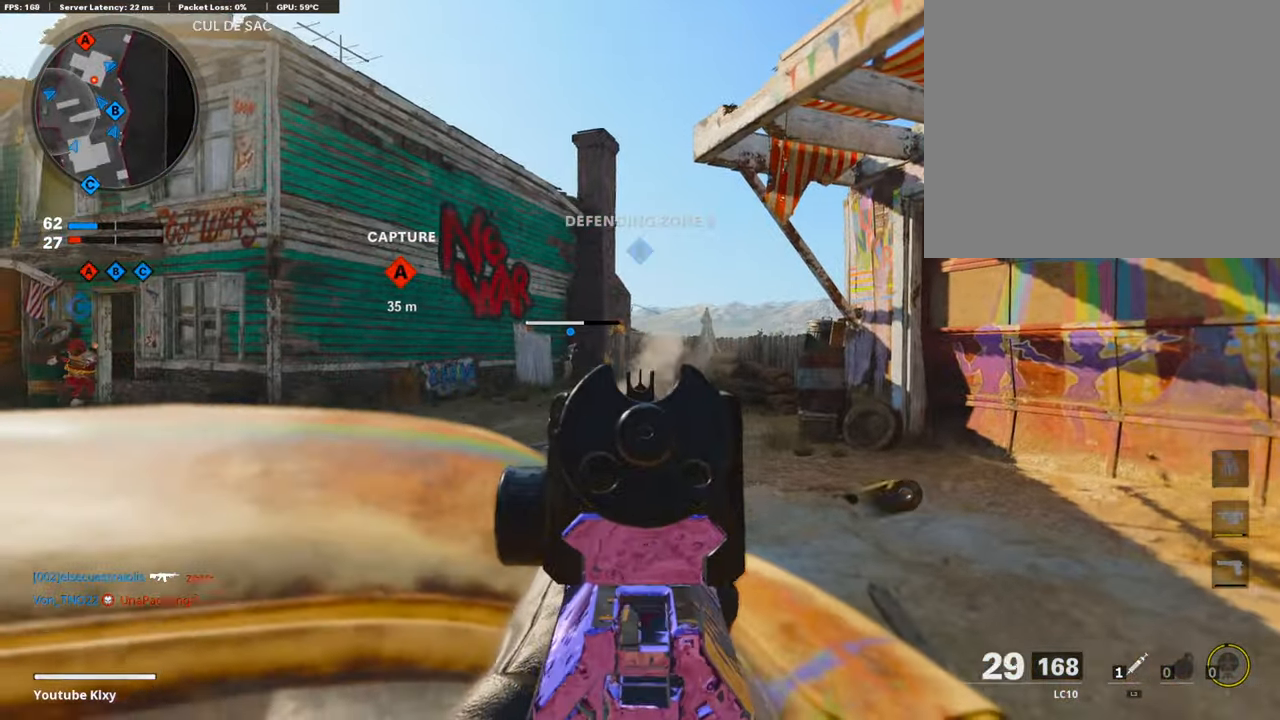
{"buttons": ["L1"], "left_stick": "center", "right_stick": "center", "events": [[51, "left_stick", "right"], [102, "R1", "up"], [102, "right_stick", "left"], [304, "left_stick", "left"], [337, "right_stick", "center"], [472, "left_stick", "center"]]}
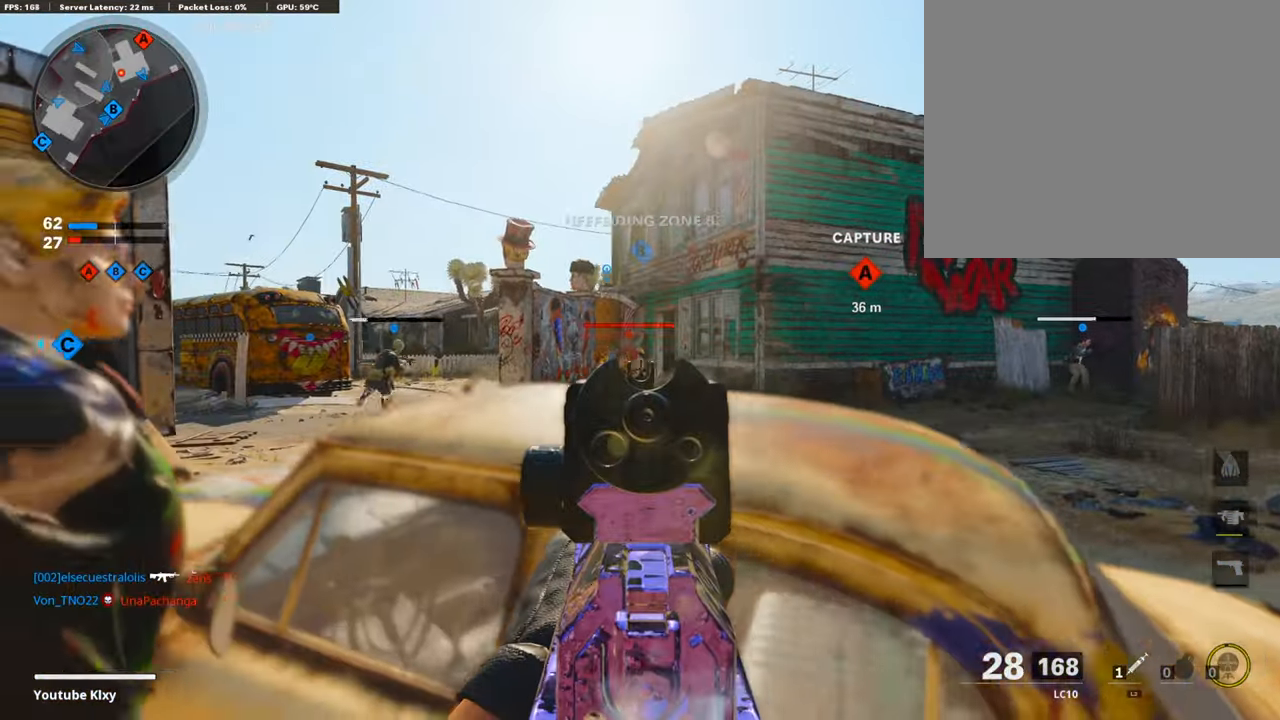
{"buttons": ["L1", "R1"], "left_stick": "right", "right_stick": "down", "events": [[17, "right_stick", "left"], [33, "R1", "down"], [185, "right_stick", "down"], [219, "left_stick", "right"]]}